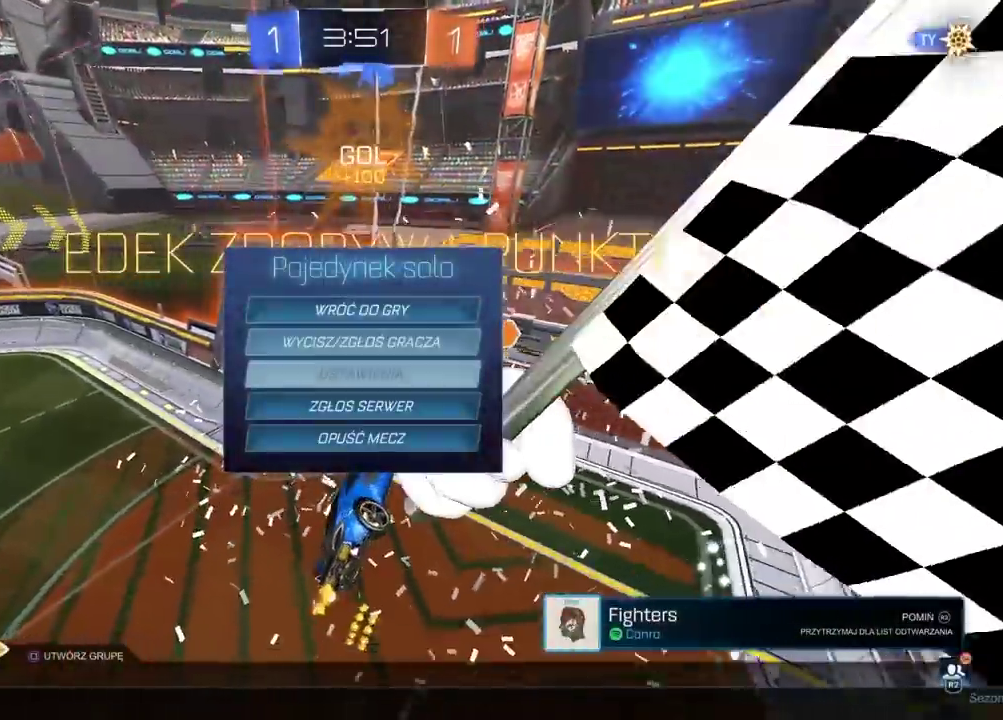
Gameplay with a controller (PlayStation layout); each line is a JSON object with the inputs held at the frame after it. "events" lists button and stick changes between this image and that frame as [ms after this image, input, new state], when the widget could be followed in between.
{"buttons": ["CROSS"], "left_stick": "center", "right_stick": "center", "events": [[50, "CROSS", "up"], [483, "CROSS", "down"]]}
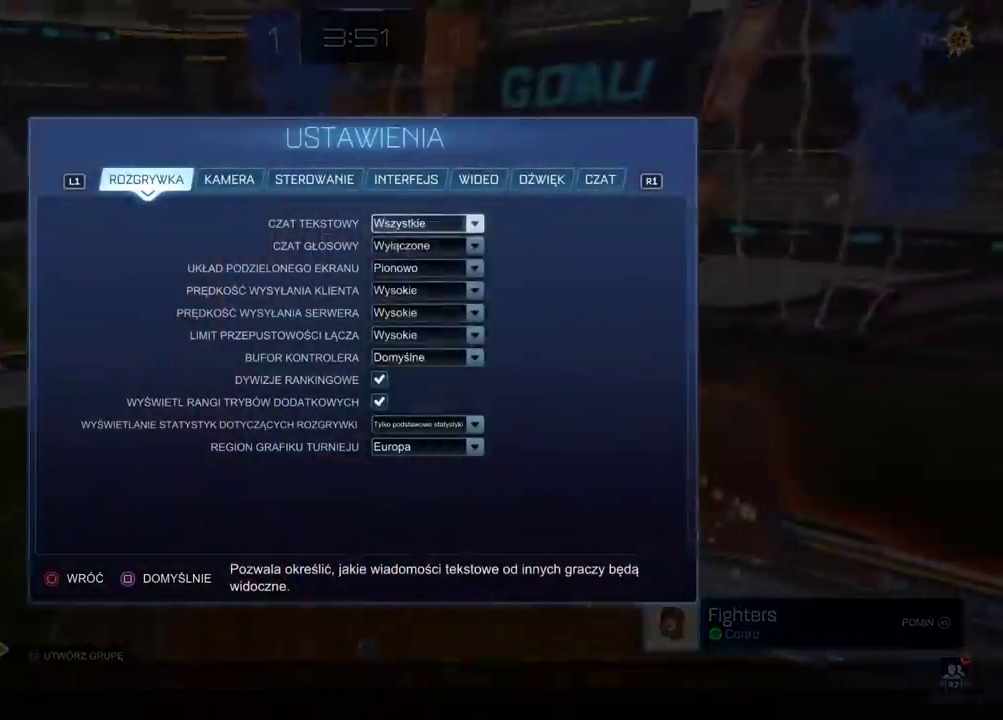
{"buttons": ["DPAD_DOWN"], "left_stick": "center", "right_stick": "center", "events": [[50, "CROSS", "up"], [150, "DPAD_DOWN", "down"], [233, "DPAD_DOWN", "up"], [300, "DPAD_DOWN", "down"], [367, "DPAD_DOWN", "up"], [450, "DPAD_DOWN", "down"]]}
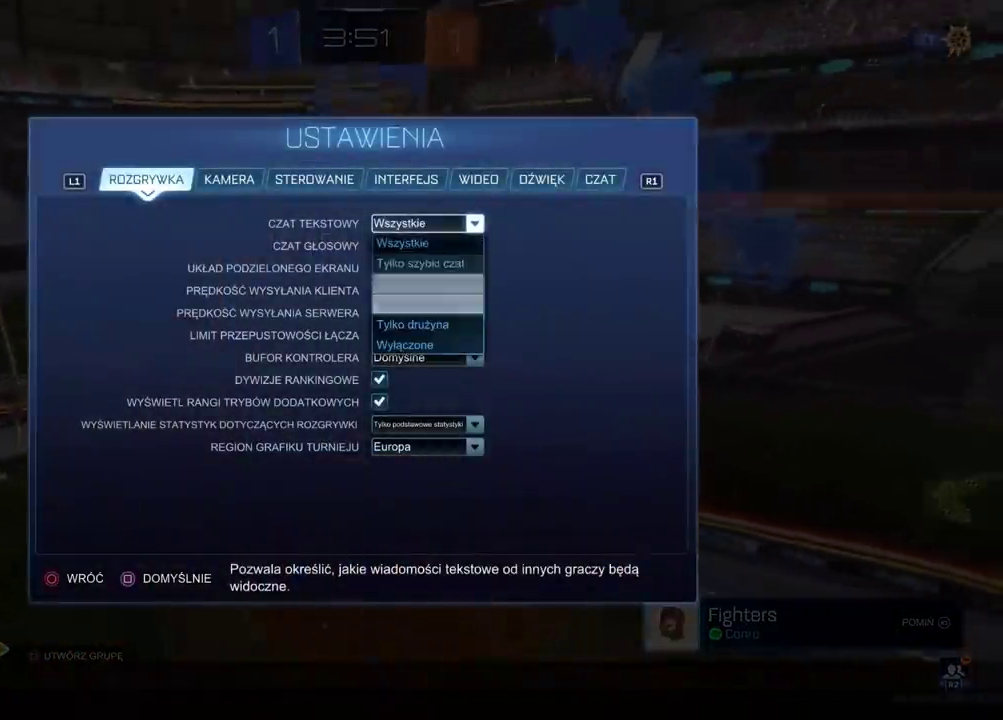
{"buttons": ["CIRCLE"], "left_stick": "center", "right_stick": "center", "events": [[17, "DPAD_DOWN", "up"], [83, "DPAD_DOWN", "down"], [133, "CROSS", "down"], [133, "DPAD_DOWN", "up"], [217, "CROSS", "up"], [333, "CIRCLE", "down"], [417, "CIRCLE", "up"], [483, "CIRCLE", "down"]]}
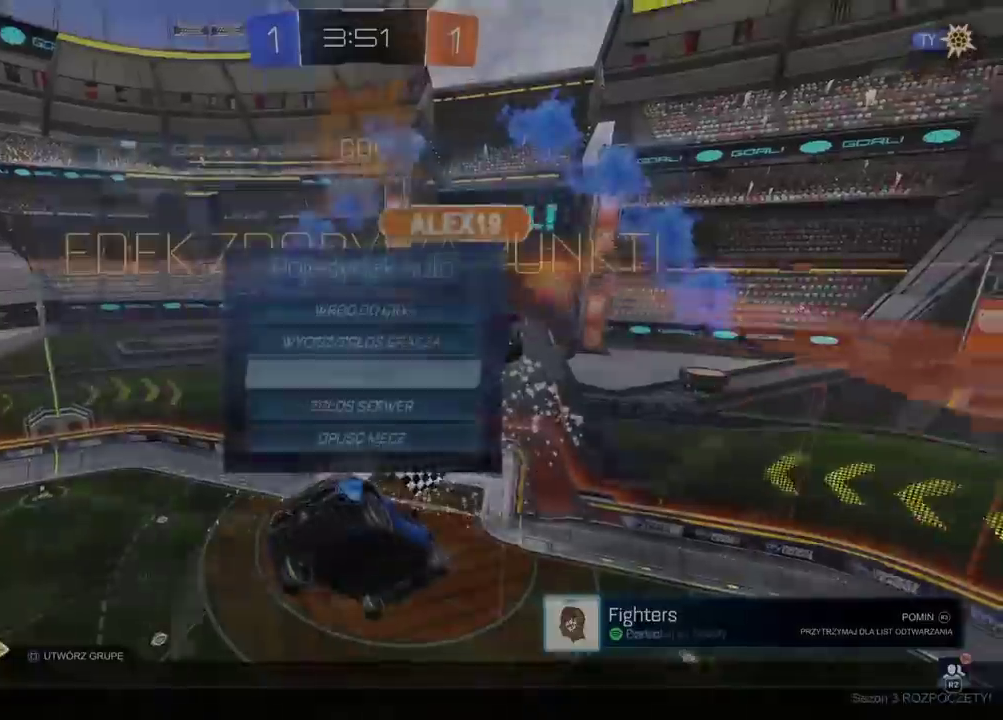
{"buttons": [], "left_stick": "center", "right_stick": "down-left", "events": [[67, "CIRCLE", "up"], [133, "CIRCLE", "down"], [217, "CIRCLE", "up"], [267, "CIRCLE", "down"], [367, "CIRCLE", "up"], [450, "right_stick", "down-left"]]}
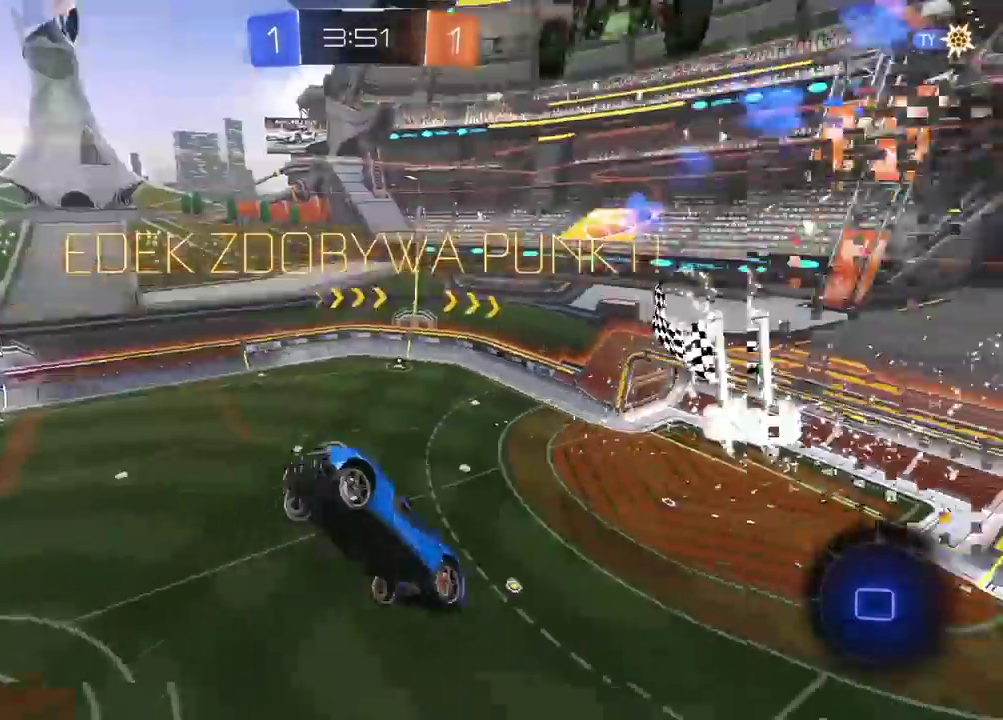
{"buttons": ["CIRCLE", "R2"], "left_stick": "center", "right_stick": "center", "events": [[67, "right_stick", "center"], [183, "CROSS", "down"], [283, "CROSS", "up"], [317, "CIRCLE", "down"], [317, "R2", "down"]]}
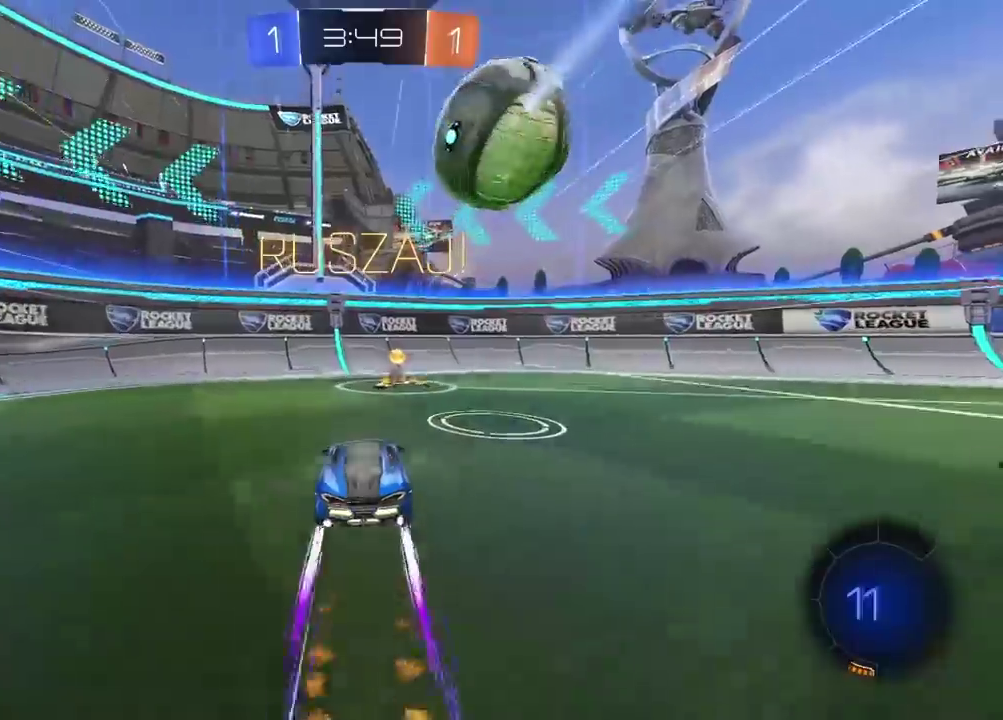
{"buttons": ["R2"], "left_stick": "right", "right_stick": "center", "events": [[33, "left_stick", "right"], [67, "CROSS", "down"], [117, "L2", "down"], [200, "CROSS", "up"], [217, "CIRCLE", "up"], [433, "L2", "up"]]}
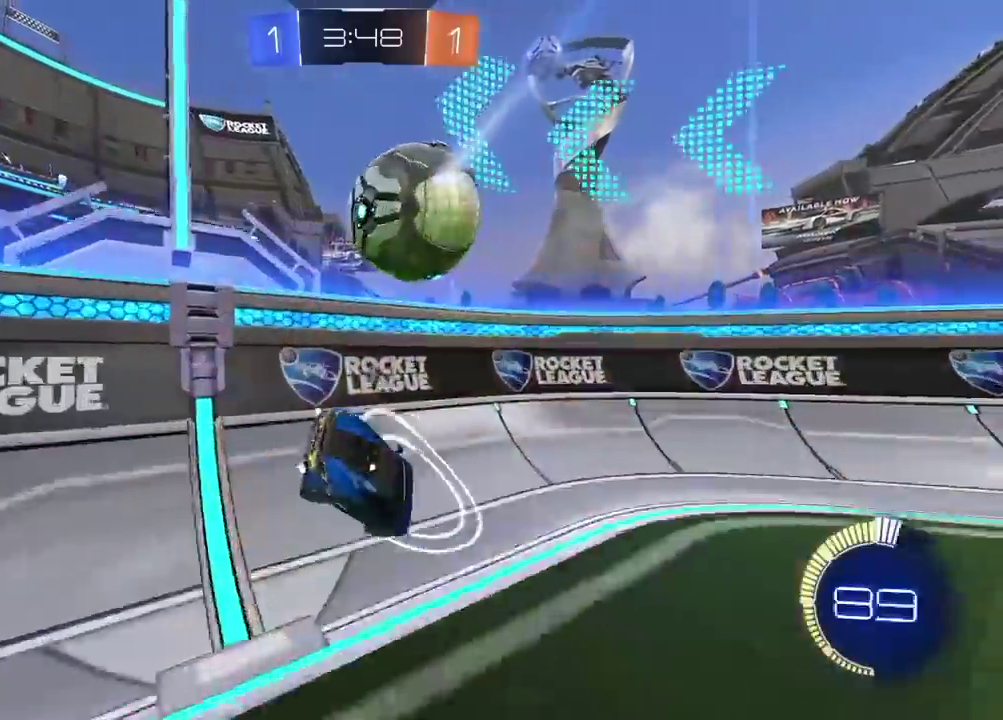
{"buttons": ["CIRCLE", "R2"], "left_stick": "center", "right_stick": "center", "events": [[133, "CIRCLE", "down"], [150, "left_stick", "center"]]}
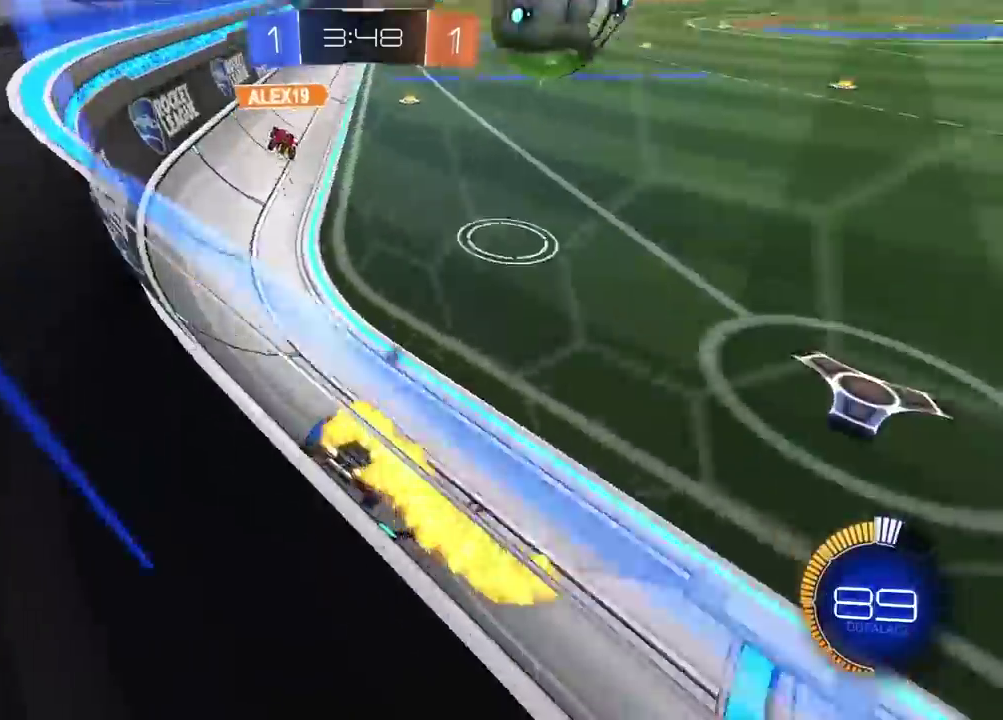
{"buttons": ["CIRCLE", "R2"], "left_stick": "center", "right_stick": "center", "events": []}
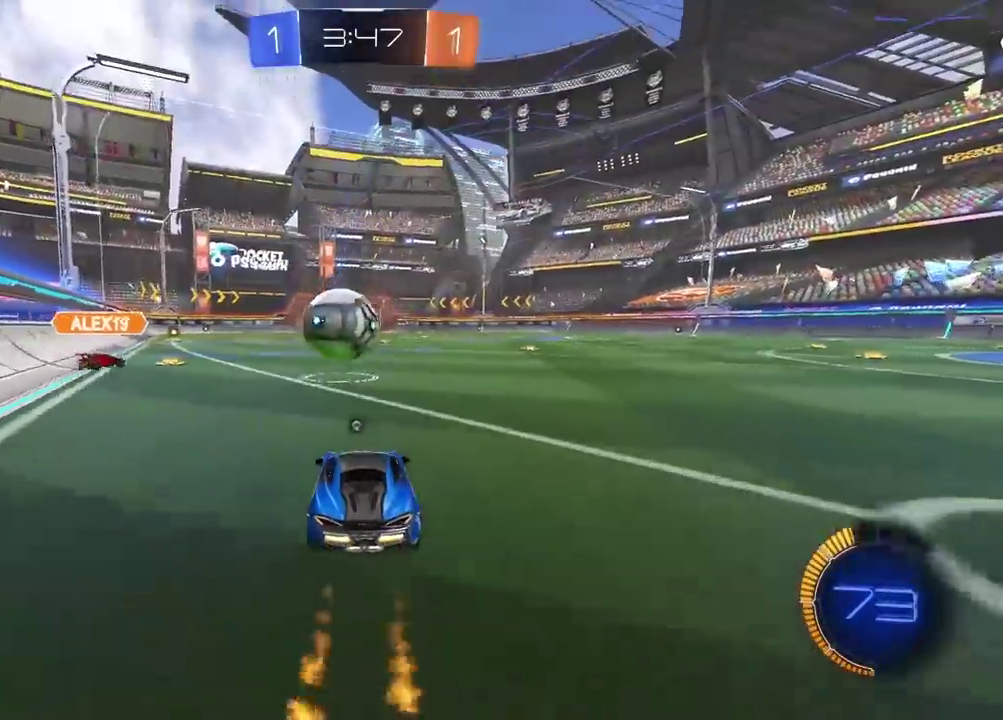
{"buttons": ["CROSS", "CIRCLE", "R2"], "left_stick": "down", "right_stick": "center", "events": [[483, "CROSS", "down"], [483, "left_stick", "down"]]}
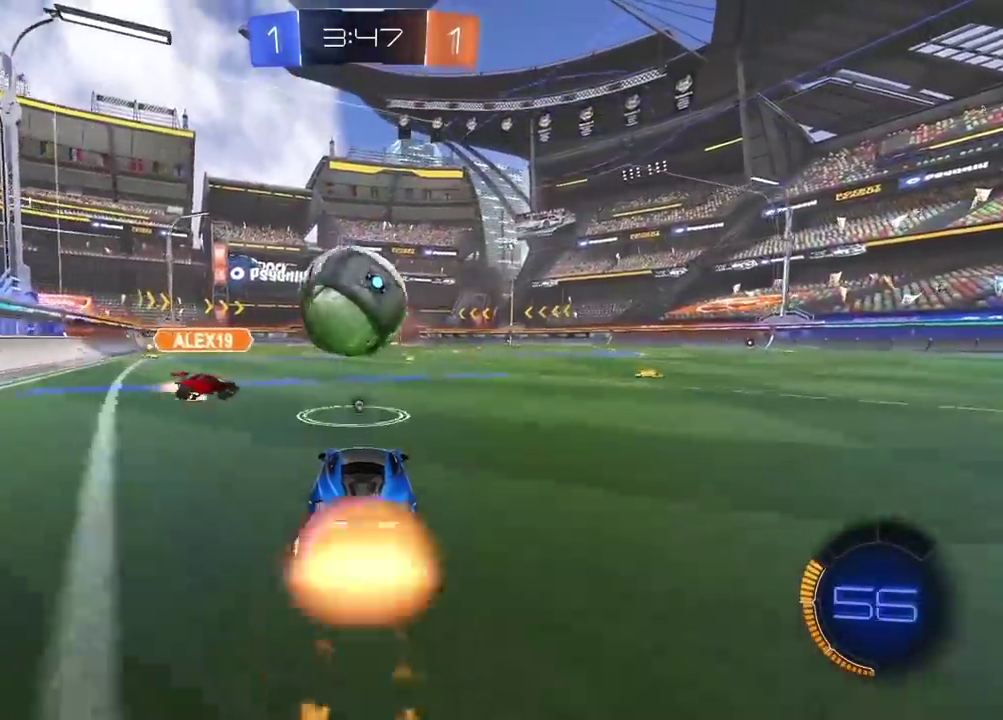
{"buttons": [], "left_stick": "up-right", "right_stick": "center", "events": [[150, "CROSS", "up"], [150, "left_stick", "center"], [200, "CROSS", "down"], [317, "left_stick", "up-right"], [333, "CIRCLE", "up"], [333, "CROSS", "up"], [500, "R2", "up"]]}
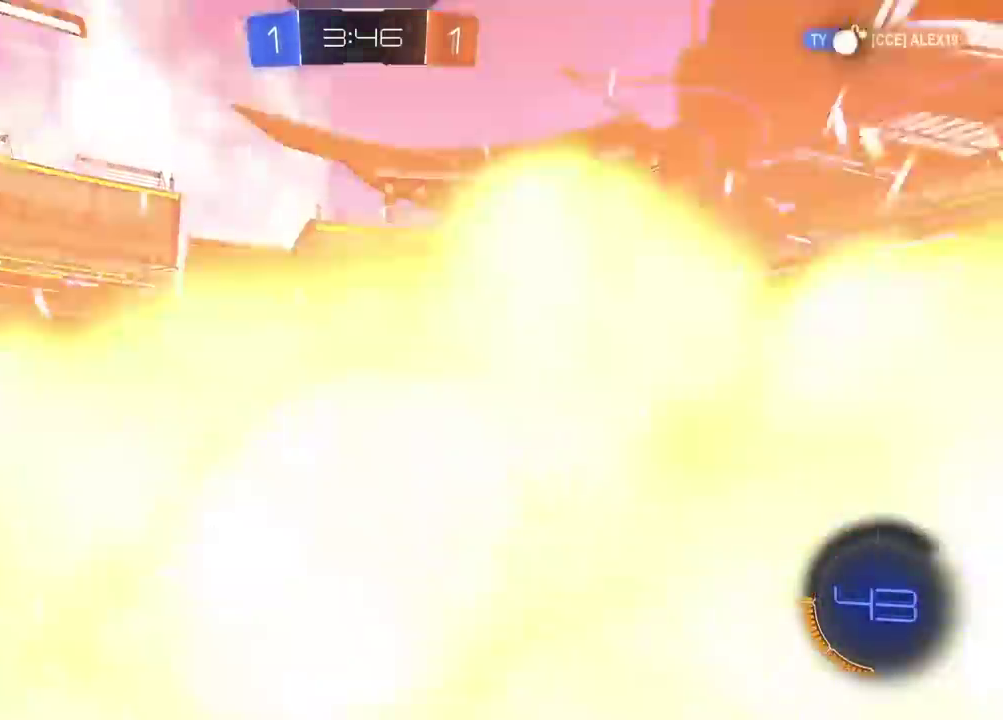
{"buttons": ["CIRCLE", "R2"], "left_stick": "center", "right_stick": "center", "events": [[67, "left_stick", "down-left"], [267, "TRIANGLE", "down"], [283, "left_stick", "center"], [300, "R2", "down"], [333, "left_stick", "left"], [383, "TRIANGLE", "up"], [417, "left_stick", "center"], [500, "CIRCLE", "down"]]}
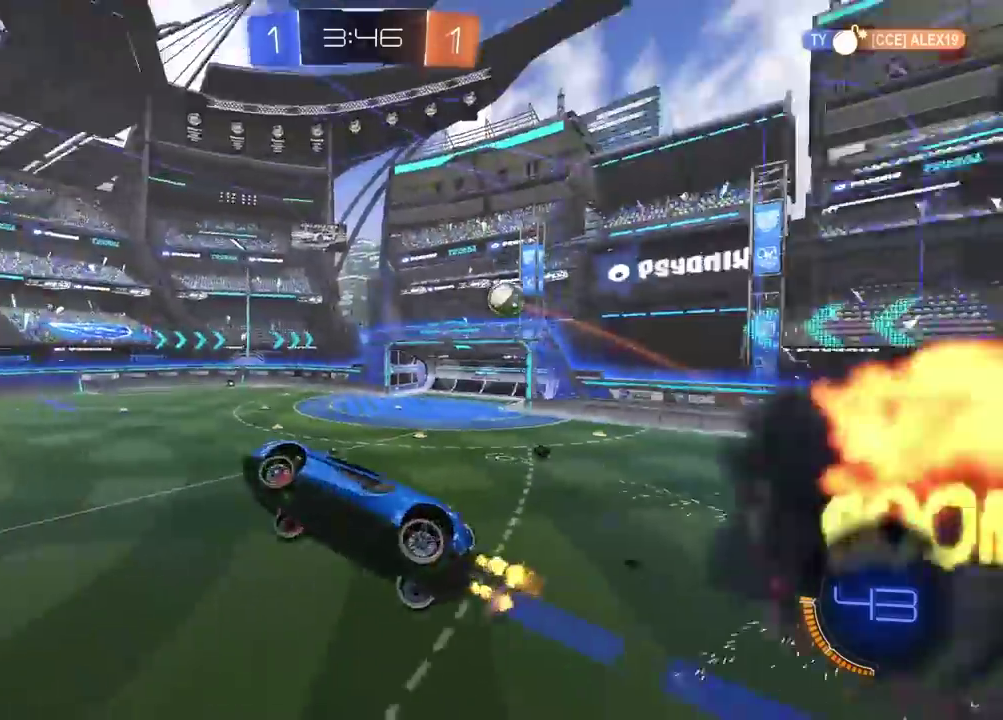
{"buttons": ["R2"], "left_stick": "center", "right_stick": "center", "events": [[200, "left_stick", "left"], [333, "CIRCLE", "up"], [333, "left_stick", "center"]]}
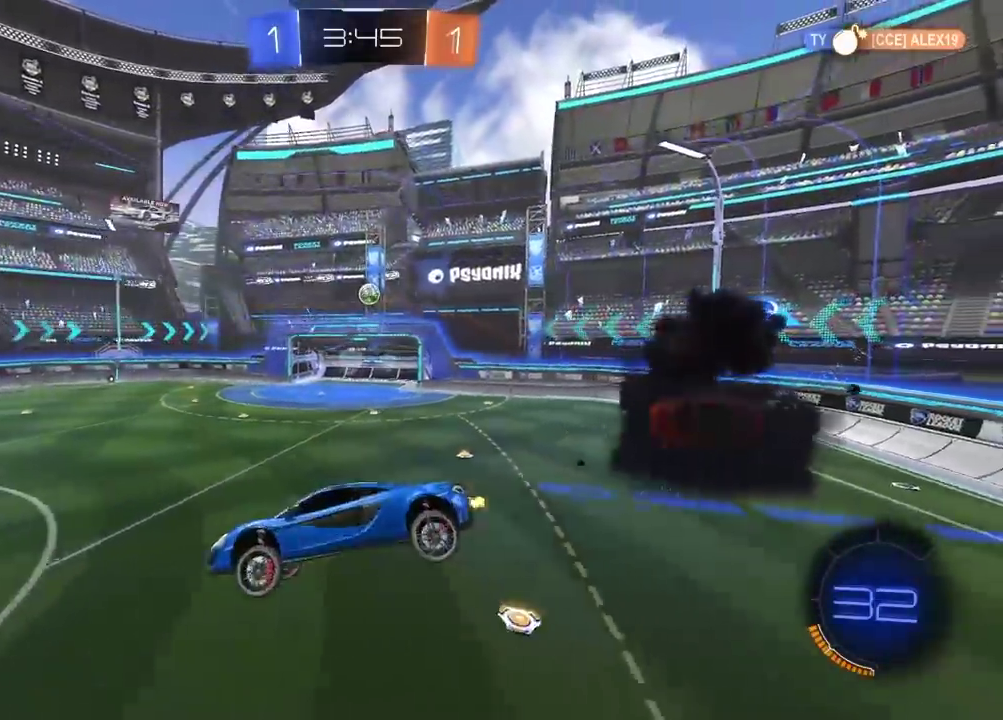
{"buttons": ["R2"], "left_stick": "center", "right_stick": "center", "events": []}
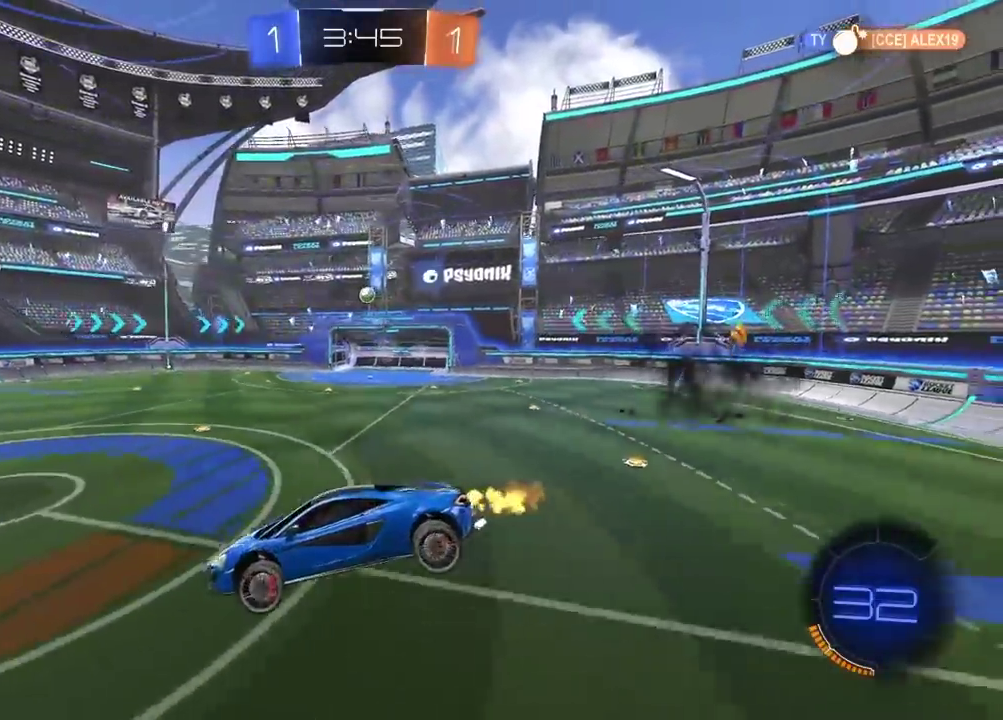
{"buttons": ["CIRCLE", "R2"], "left_stick": "center", "right_stick": "center", "events": [[383, "CIRCLE", "down"]]}
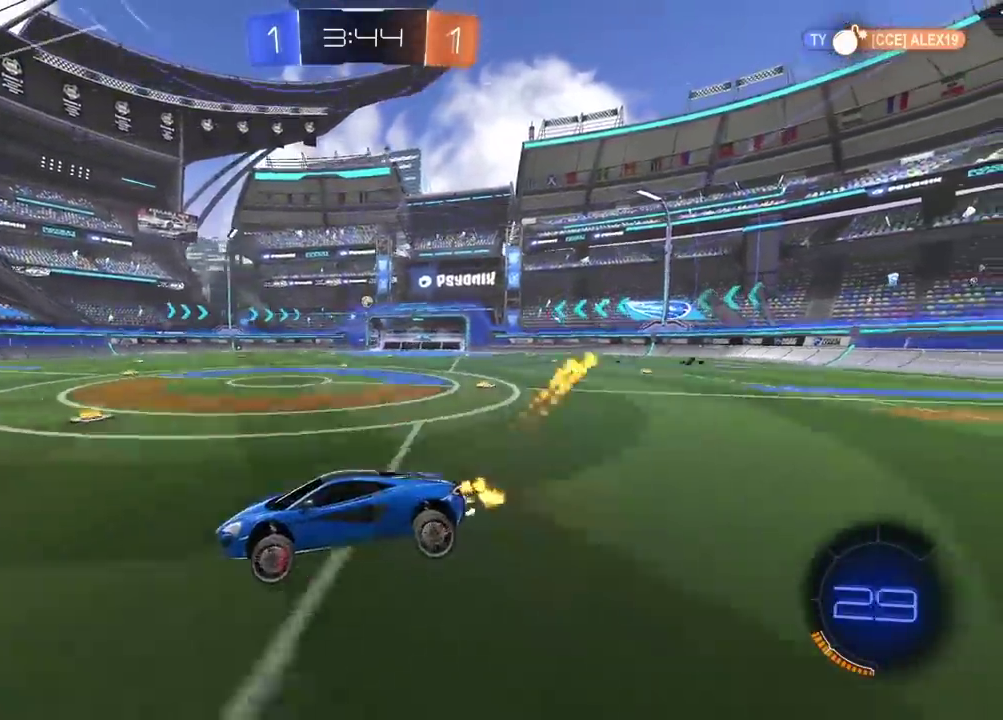
{"buttons": ["CIRCLE", "R2"], "left_stick": "center", "right_stick": "center", "events": [[100, "left_stick", "right"], [267, "TRIANGLE", "down"], [383, "left_stick", "center"], [483, "TRIANGLE", "up"]]}
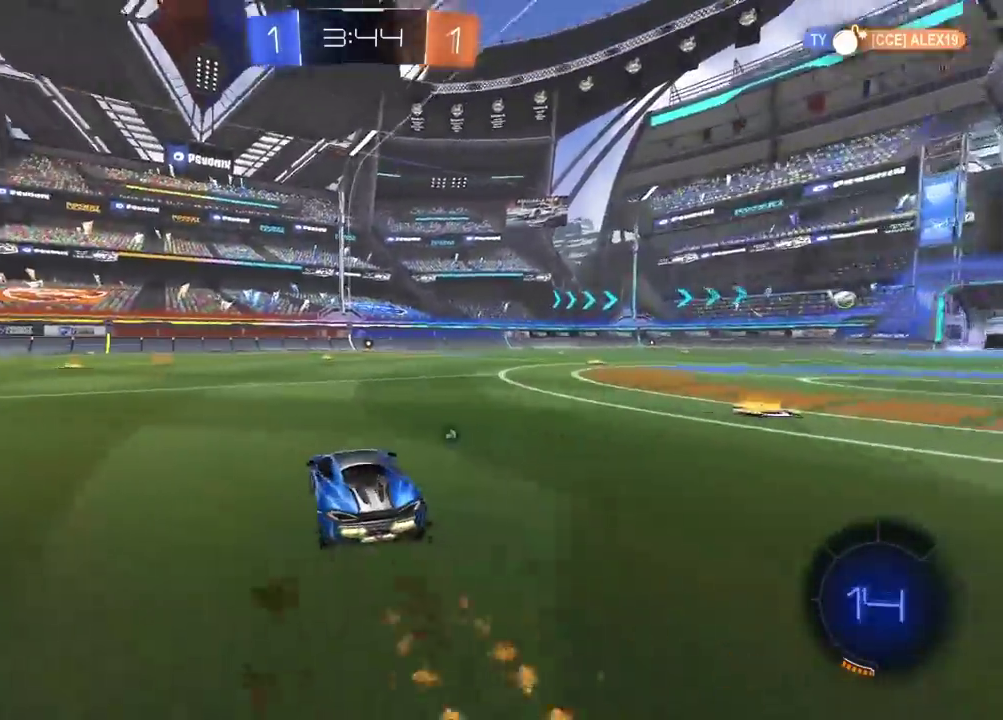
{"buttons": ["R2"], "left_stick": "center", "right_stick": "center", "events": [[317, "CIRCLE", "up"]]}
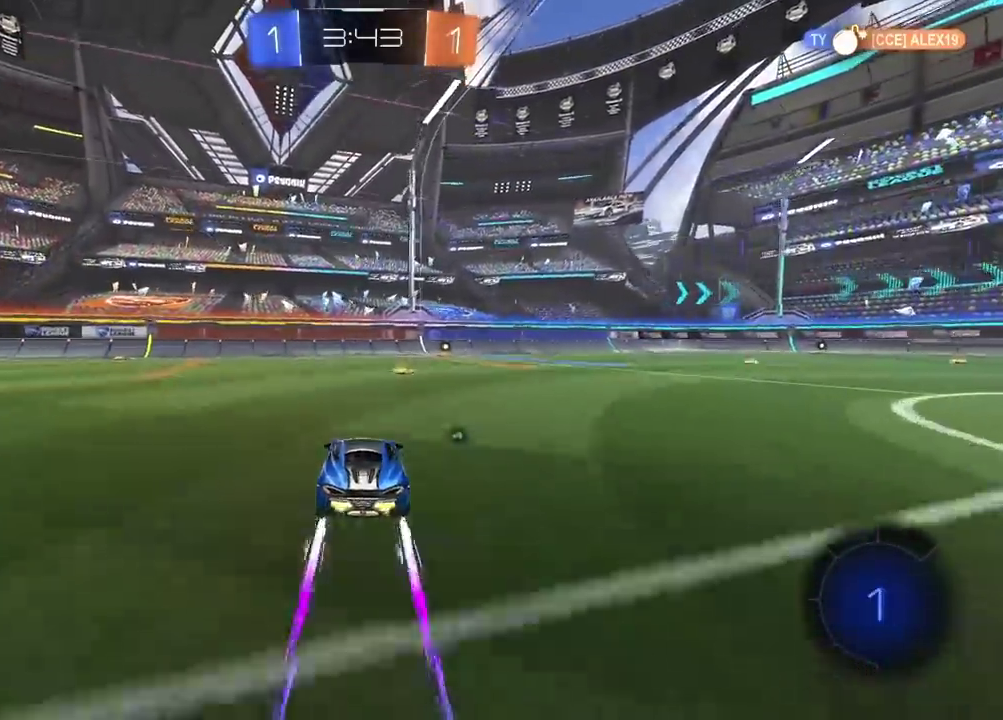
{"buttons": ["TRIANGLE", "R2"], "left_stick": "center", "right_stick": "center", "events": [[150, "left_stick", "right"], [183, "CIRCLE", "down"], [233, "left_stick", "center"], [317, "CIRCLE", "up"], [417, "TRIANGLE", "down"]]}
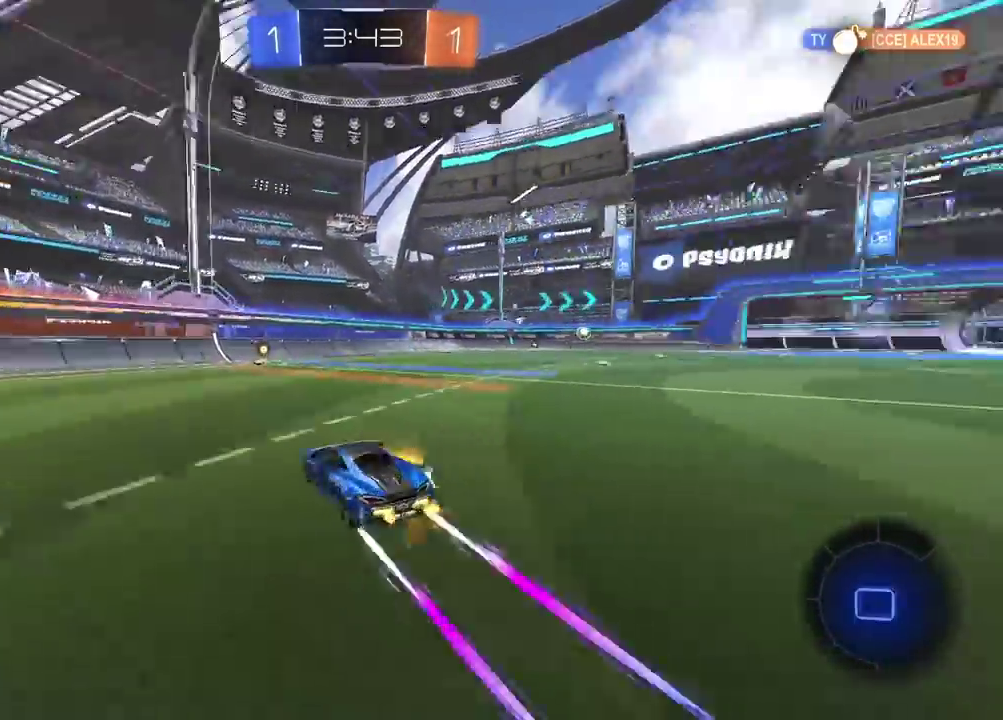
{"buttons": ["R2", "R3"], "left_stick": "right", "right_stick": "center", "events": [[17, "TRIANGLE", "up"], [433, "left_stick", "right"], [450, "R3", "down"]]}
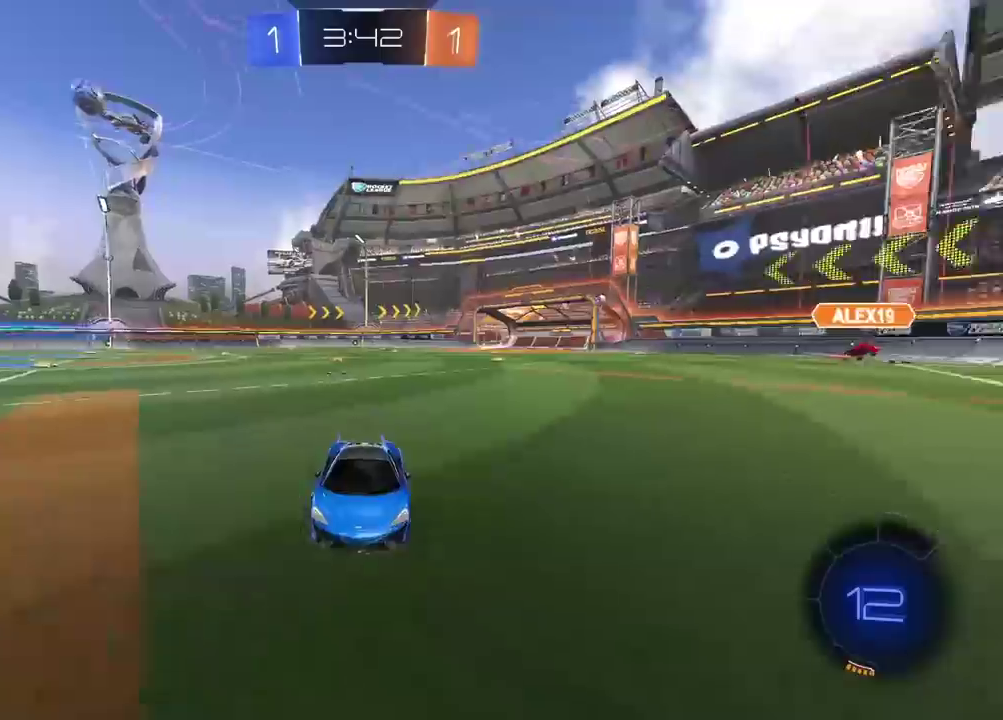
{"buttons": ["R2"], "left_stick": "right", "right_stick": "center", "events": [[250, "R3", "up"]]}
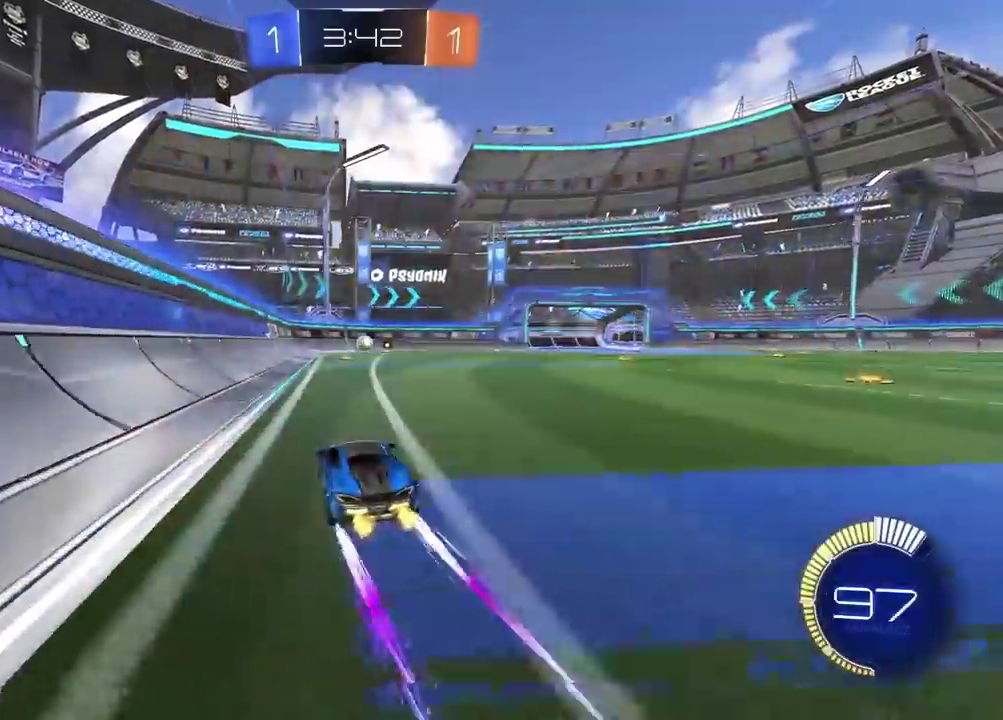
{"buttons": ["R2"], "left_stick": "center", "right_stick": "center", "events": [[150, "left_stick", "center"]]}
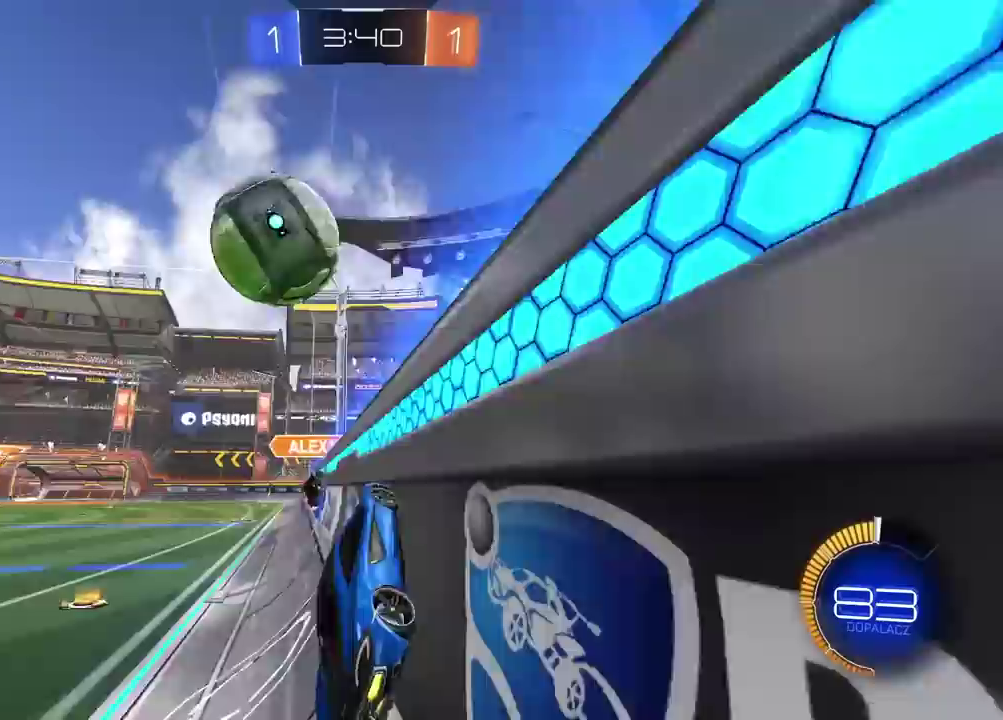
{"buttons": ["R2"], "left_stick": "left", "right_stick": "center", "events": [[317, "left_stick", "left"]]}
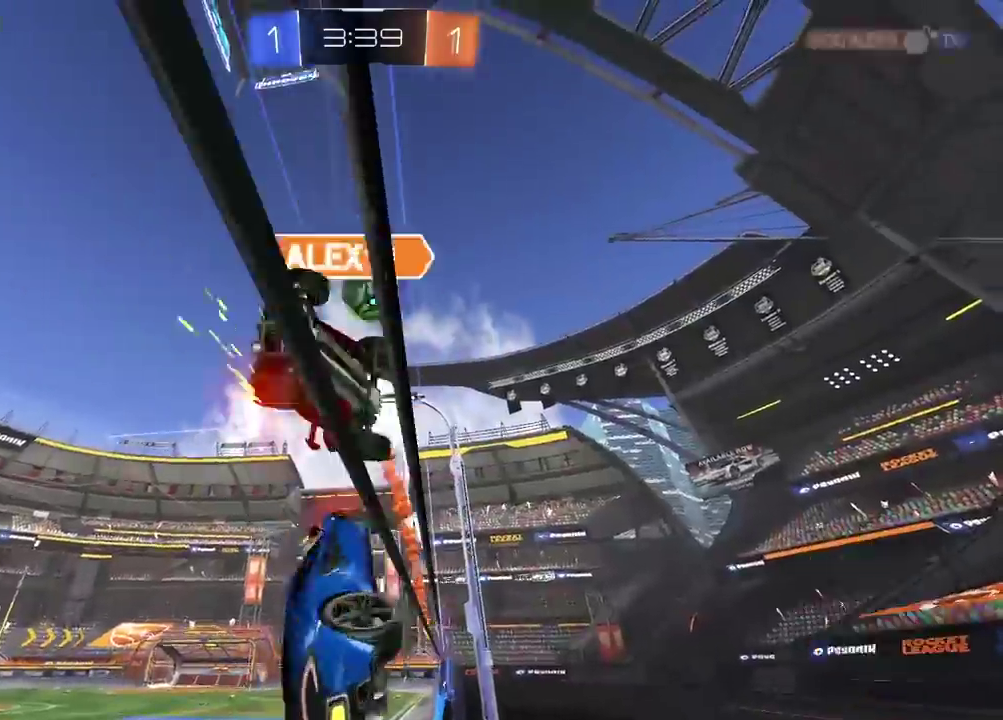
{"buttons": [], "left_stick": "center", "right_stick": "center", "events": [[100, "left_stick", "center"], [383, "R2", "up"]]}
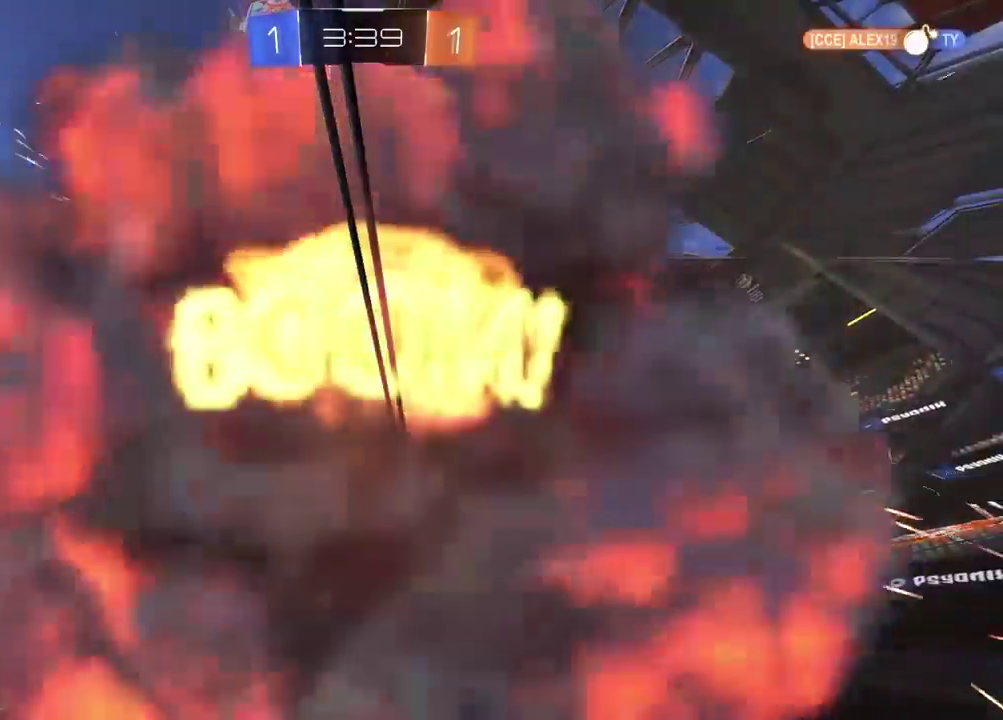
{"buttons": [], "left_stick": "center", "right_stick": "center", "events": []}
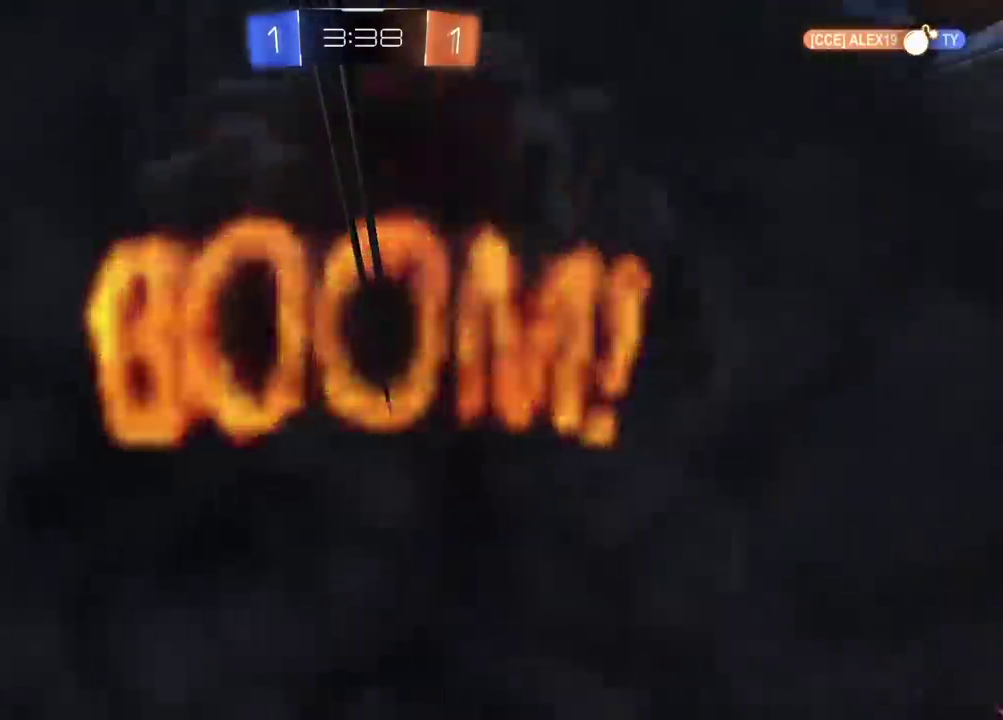
{"buttons": [], "left_stick": "center", "right_stick": "center", "events": []}
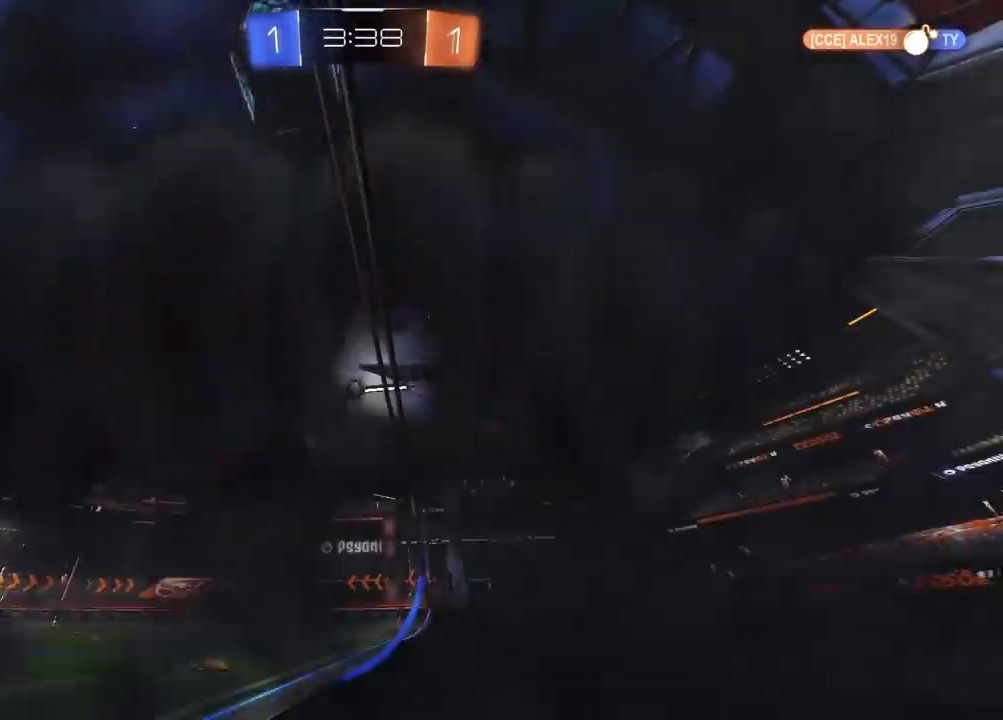
{"buttons": [], "left_stick": "center", "right_stick": "center", "events": []}
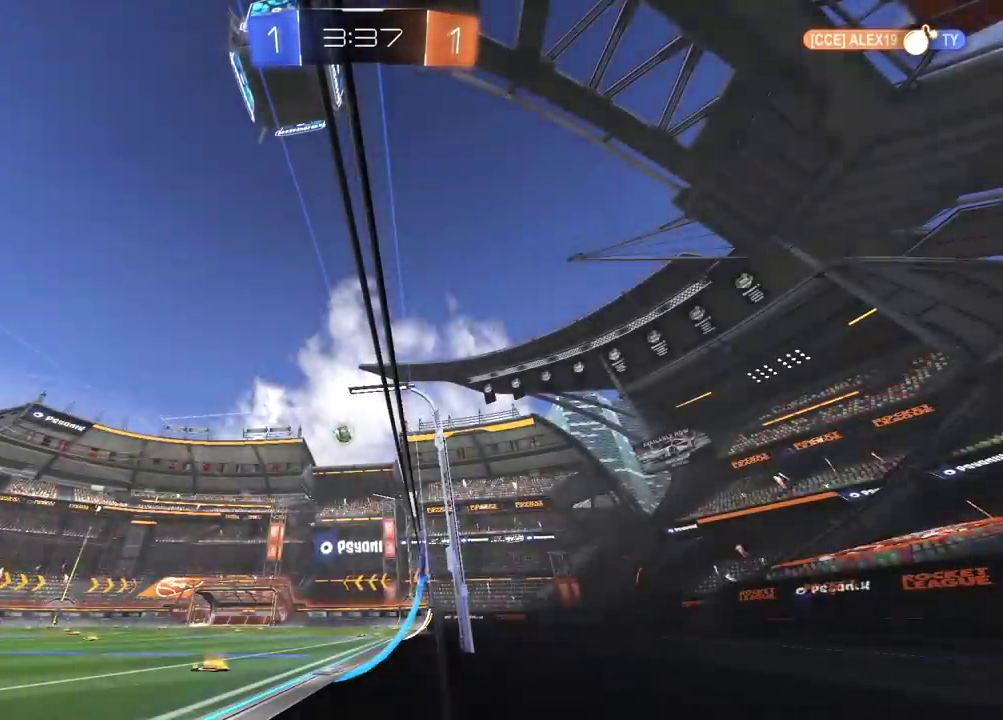
{"buttons": [], "left_stick": "center", "right_stick": "center", "events": []}
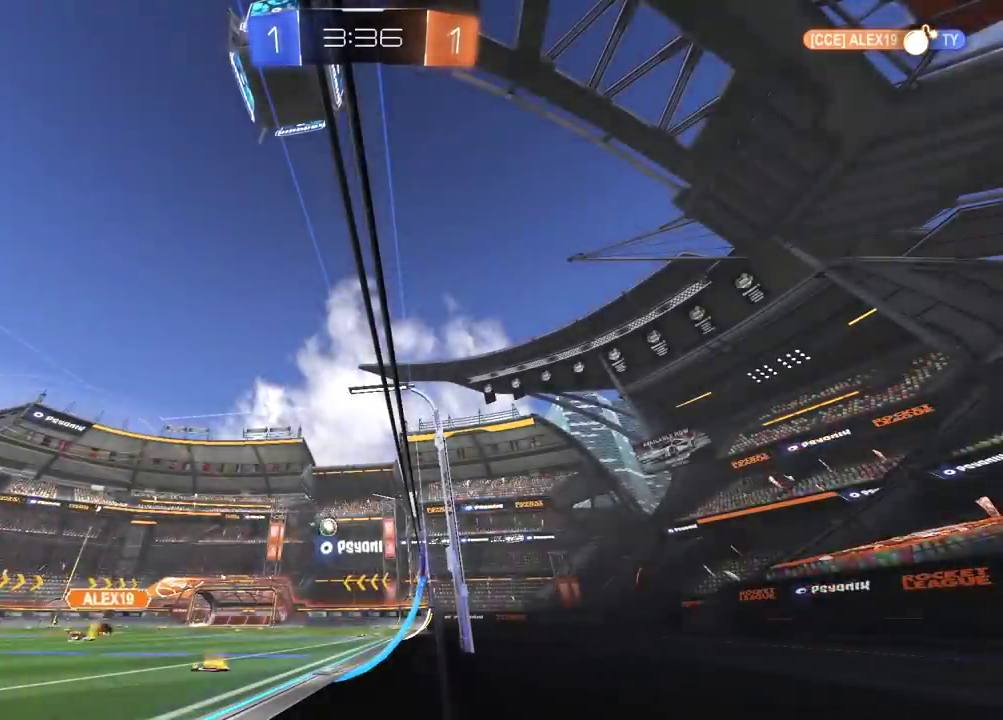
{"buttons": ["R2"], "left_stick": "right", "right_stick": "center", "events": [[367, "R2", "down"], [367, "left_stick", "right"]]}
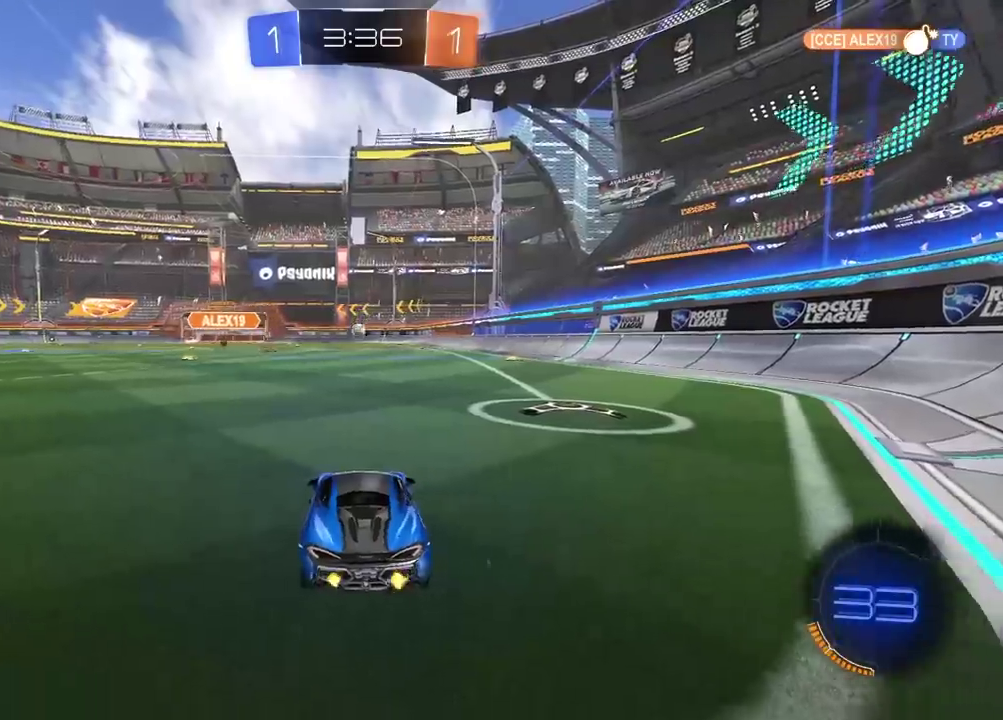
{"buttons": ["R2"], "left_stick": "center", "right_stick": "center", "events": [[17, "left_stick", "center"], [133, "left_stick", "right"], [400, "left_stick", "center"]]}
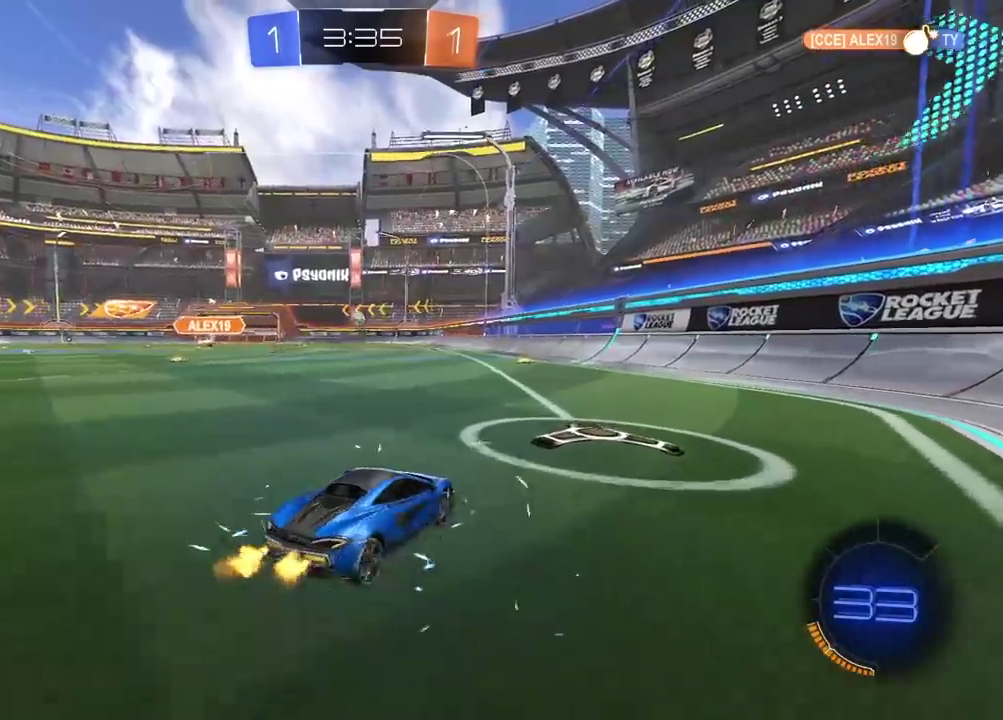
{"buttons": ["R2"], "left_stick": "up", "right_stick": "center", "events": [[83, "left_stick", "left"], [183, "left_stick", "center"], [233, "left_stick", "up"], [267, "CROSS", "down"], [333, "CROSS", "up"], [383, "CROSS", "down"], [500, "CROSS", "up"]]}
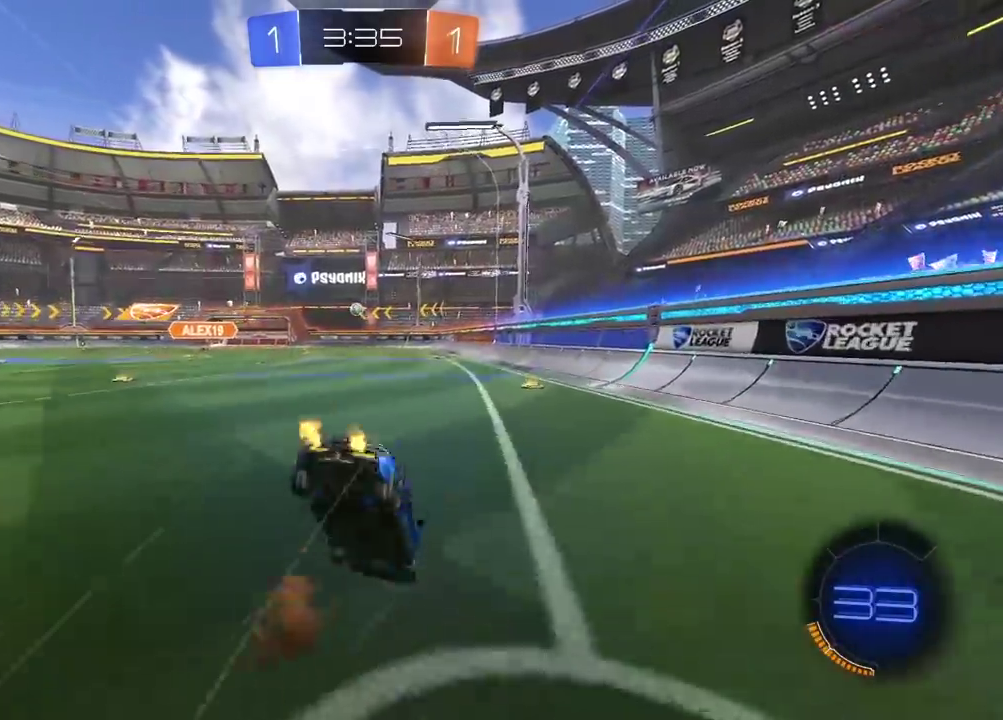
{"buttons": ["R2"], "left_stick": "center", "right_stick": "center", "events": [[83, "left_stick", "center"]]}
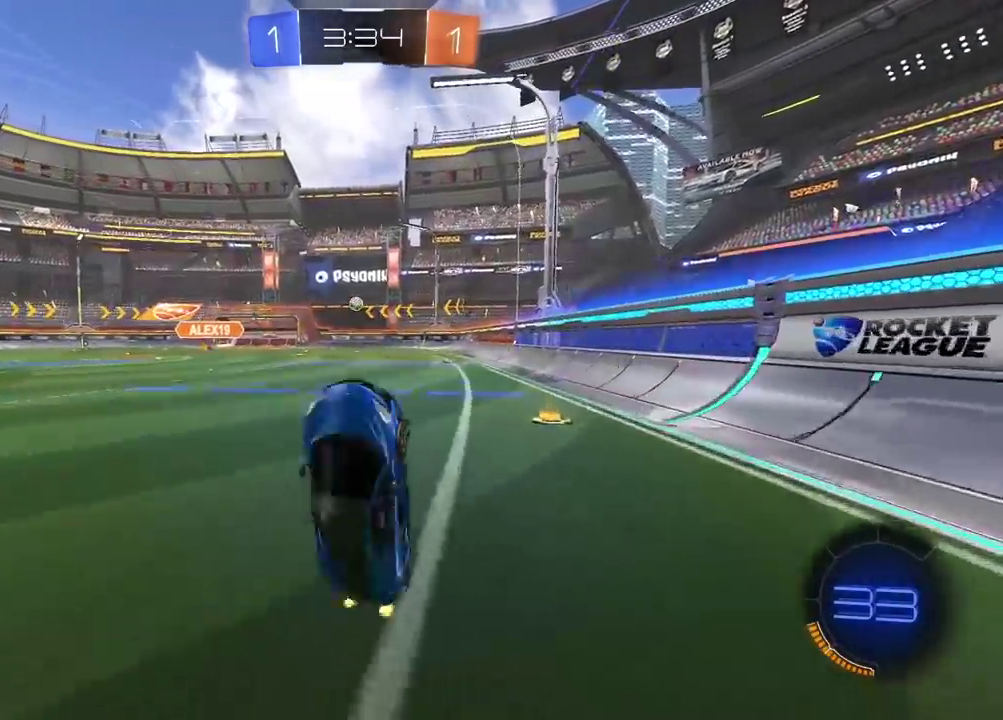
{"buttons": ["R2"], "left_stick": "center", "right_stick": "center", "events": [[250, "left_stick", "left"], [350, "left_stick", "center"]]}